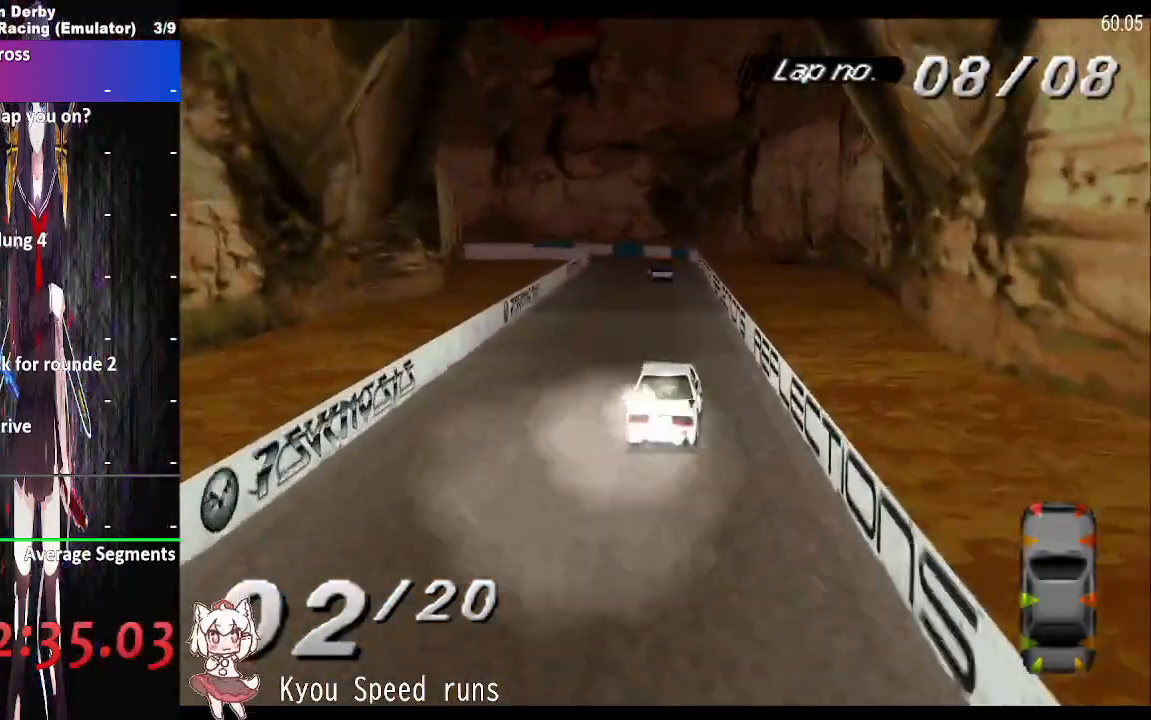
Gameplay with a controller (PlayStation layout); each line is a JSON object with the inputs held at the frame after it. "events" lists button and stick changes between this image and that frame as [ms after this image, input, new state], when the widget could be followed in between. Not read: left_stick right_stick.
{"buttons": ["CROSS", "DPAD_LEFT"], "events": []}
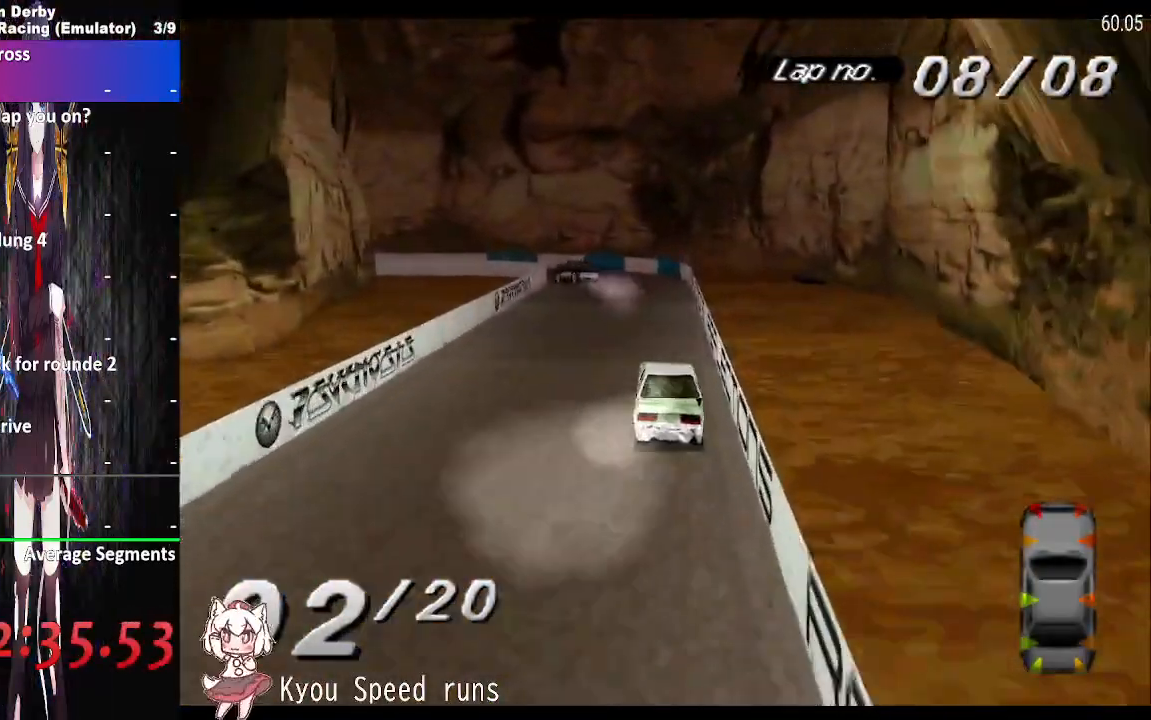
{"buttons": ["DPAD_LEFT"], "events": [[250, "CROSS", "up"]]}
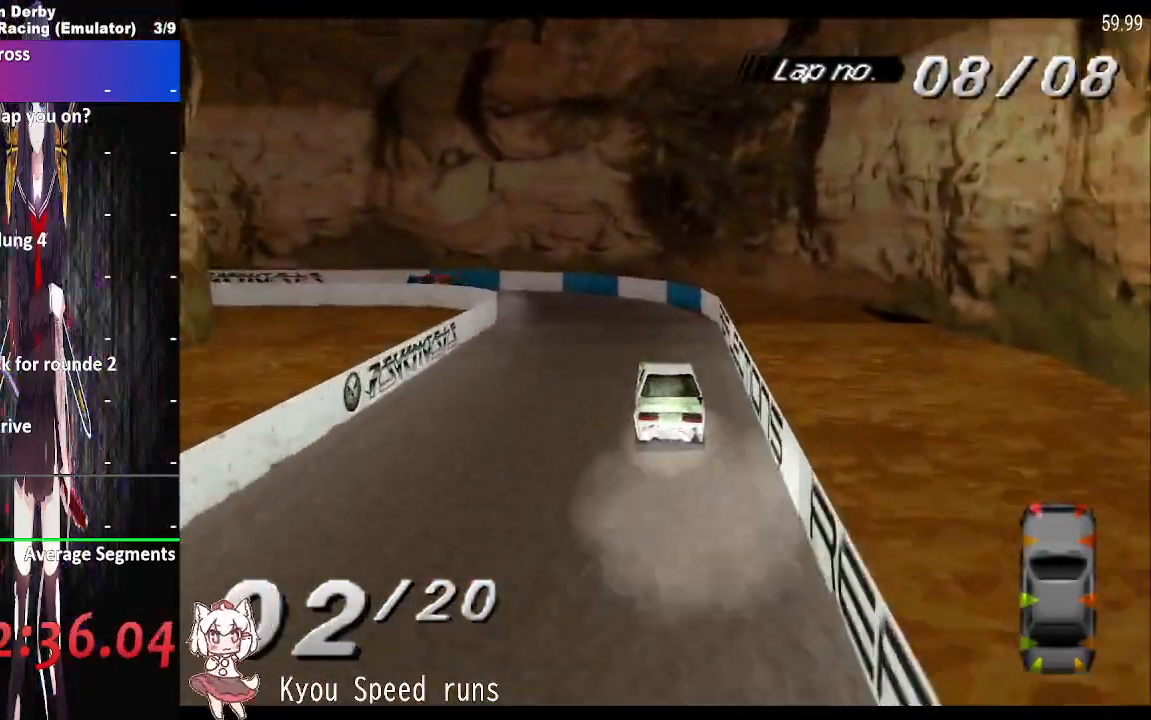
{"buttons": ["DPAD_LEFT"], "events": []}
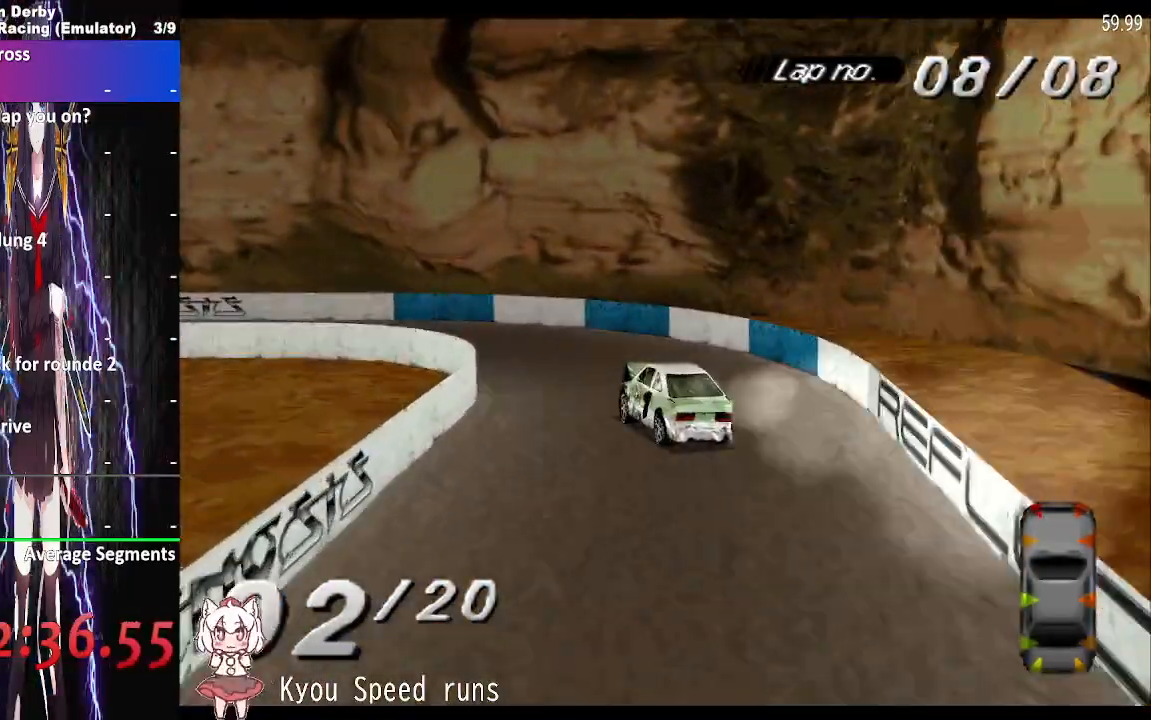
{"buttons": ["DPAD_LEFT"], "events": []}
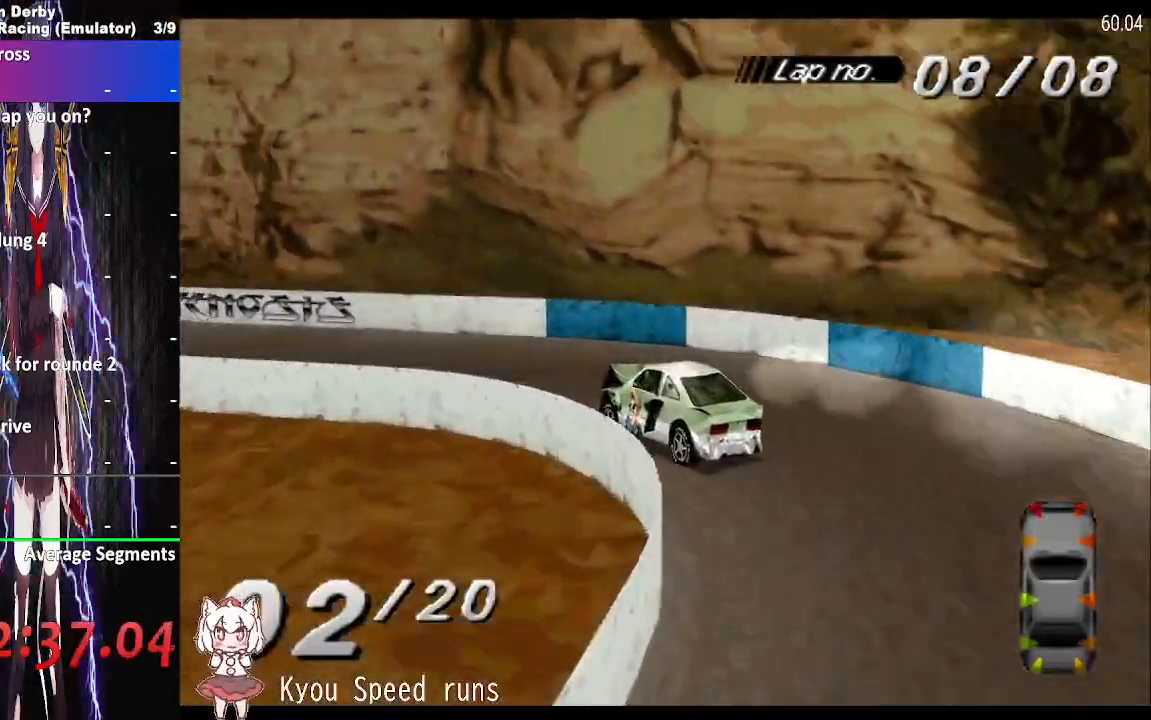
{"buttons": ["CROSS", "DPAD_LEFT"], "events": [[200, "CROSS", "down"]]}
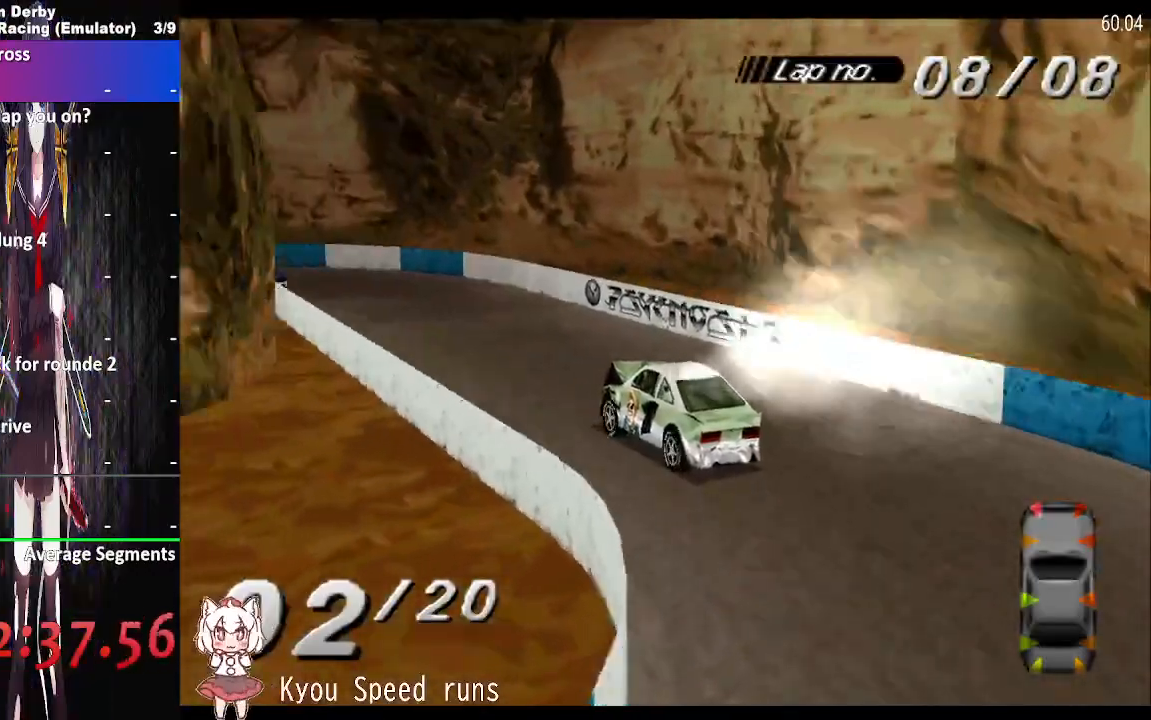
{"buttons": ["CROSS", "DPAD_LEFT"], "events": [[233, "DPAD_RIGHT", "down"], [500, "DPAD_RIGHT", "up"]]}
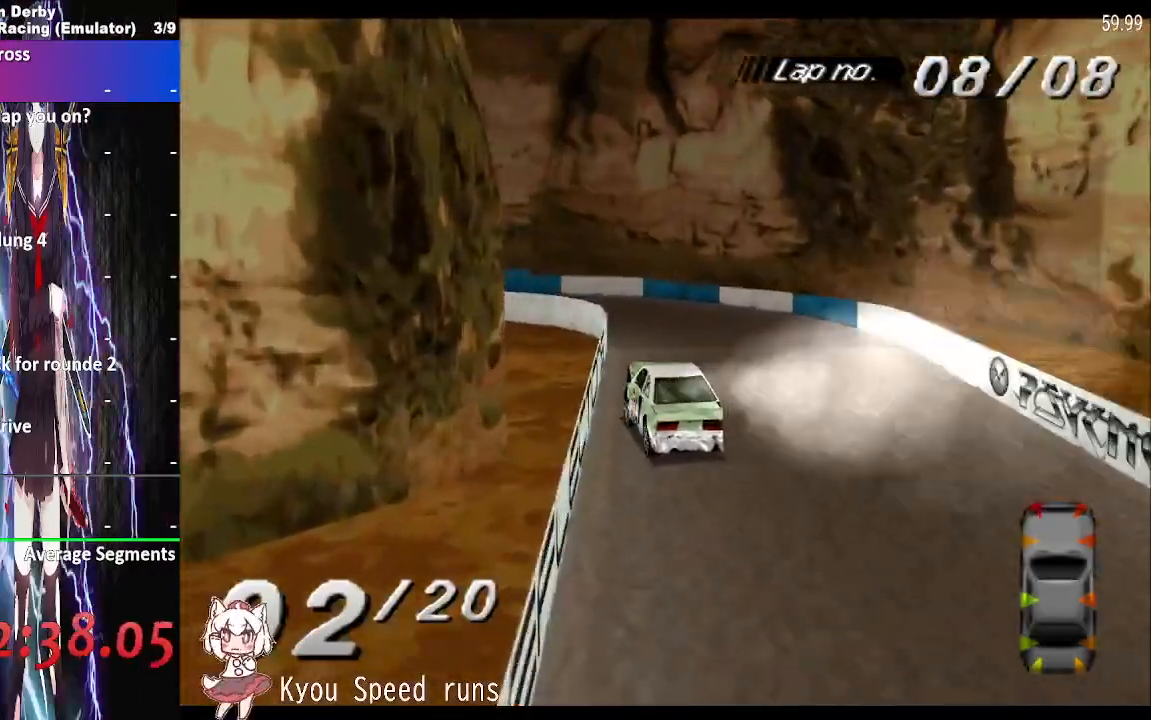
{"buttons": ["SQUARE", "DPAD_LEFT"], "events": [[83, "CROSS", "up"], [283, "SQUARE", "down"]]}
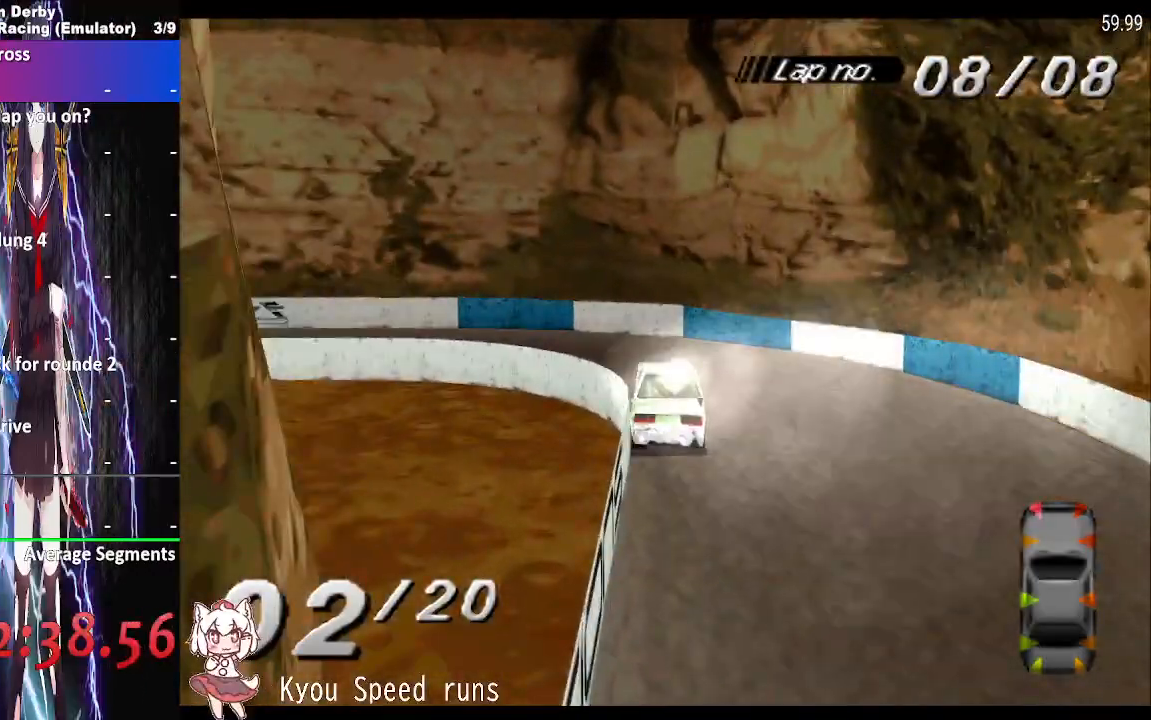
{"buttons": ["SQUARE", "DPAD_LEFT"], "events": []}
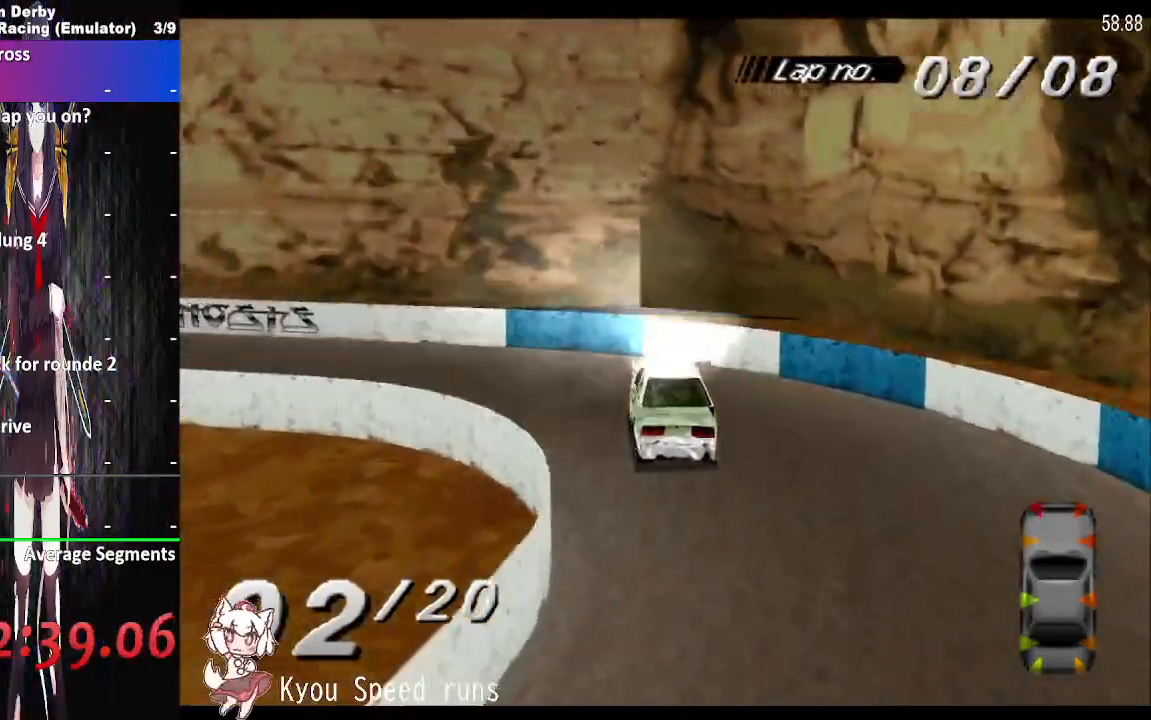
{"buttons": ["CROSS", "DPAD_LEFT"], "events": [[483, "CROSS", "down"], [483, "SQUARE", "up"]]}
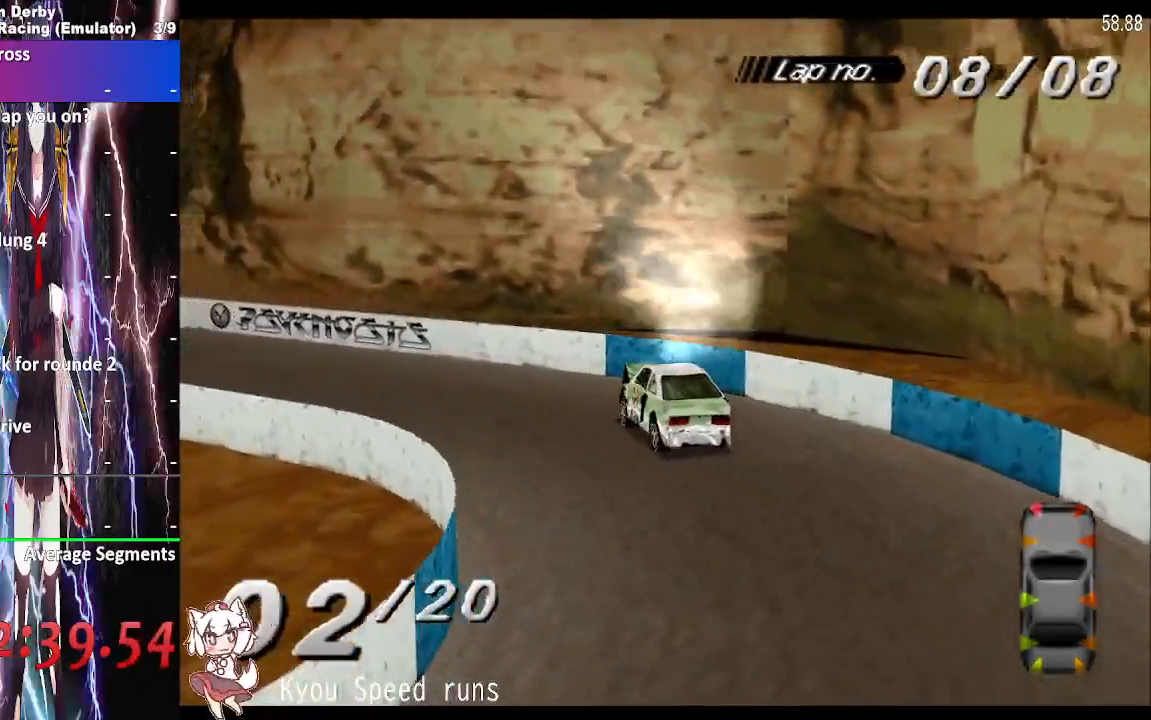
{"buttons": ["CROSS", "DPAD_LEFT"], "events": []}
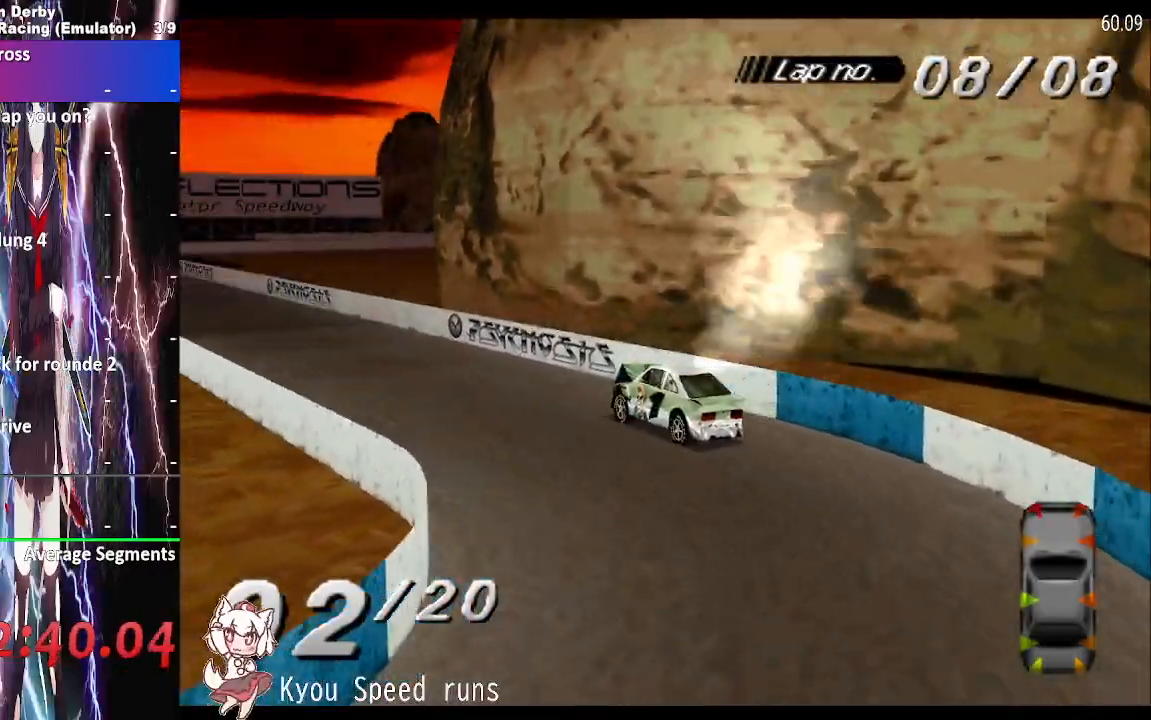
{"buttons": ["CROSS", "DPAD_RIGHT"], "events": [[333, "DPAD_RIGHT", "down"], [500, "DPAD_LEFT", "up"]]}